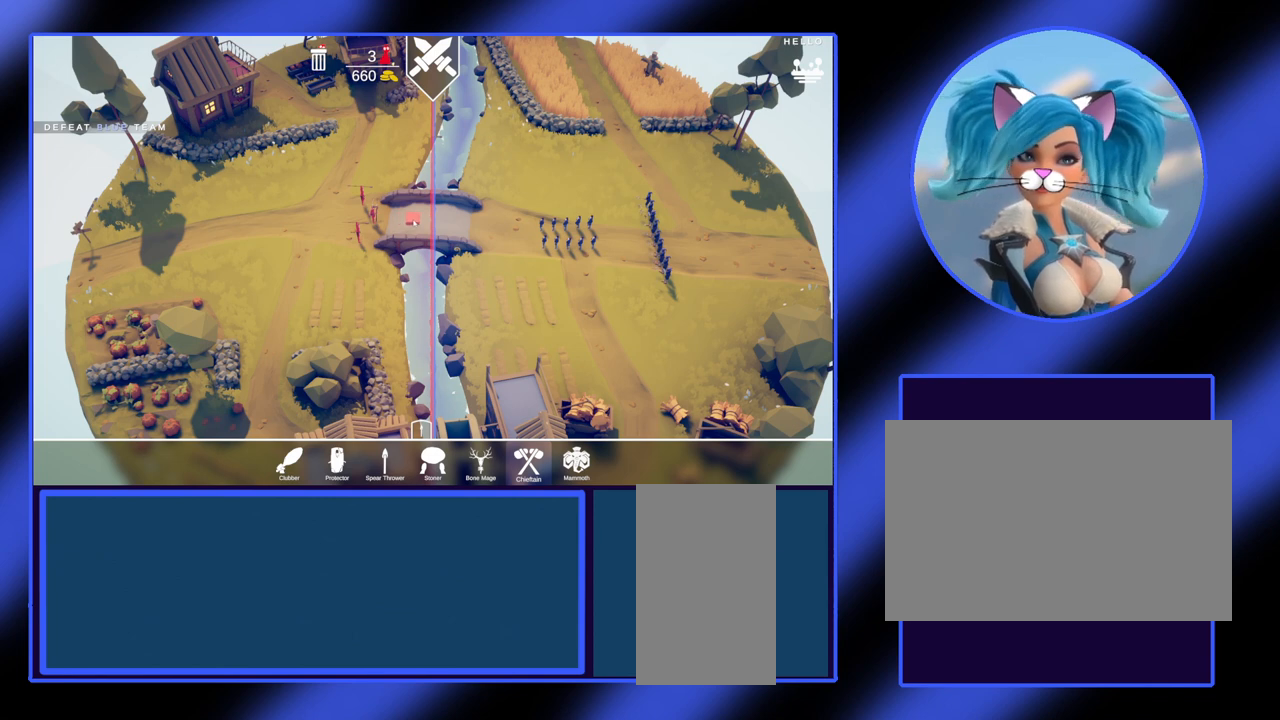
Gameplay with keyboard and mouse; each line is a JSON object with the keys and mouse buttons held at the frame after it. "events" lists presses ("down") and releases ("up") of "a", "ctrl", "d", "e", "f", "q", "r", "s", "shift", "space", "tab", "w", "mouse_left", "mouse_wheel", "mouse_right", "mouse_mb4" and "mouse_mb5" between this image and that frame as [ms after this image, input, new state], when the widget could be followed in between. "mouse_left", "mouse_wheel", "mouse_right", "mouse_mb4", "mouse_mb5" = the "left", "wheel", "right", "mb4", "mb5" buttons of the "mouse" list. No other keys are recorded. "wheel" means that the mouse wheel is clicked or scrolled. Not read: mouse_move.
{"keys": [], "mouse": [], "events": [[433, "mouse_left", "down"], [467, "mouse_left", "up"]]}
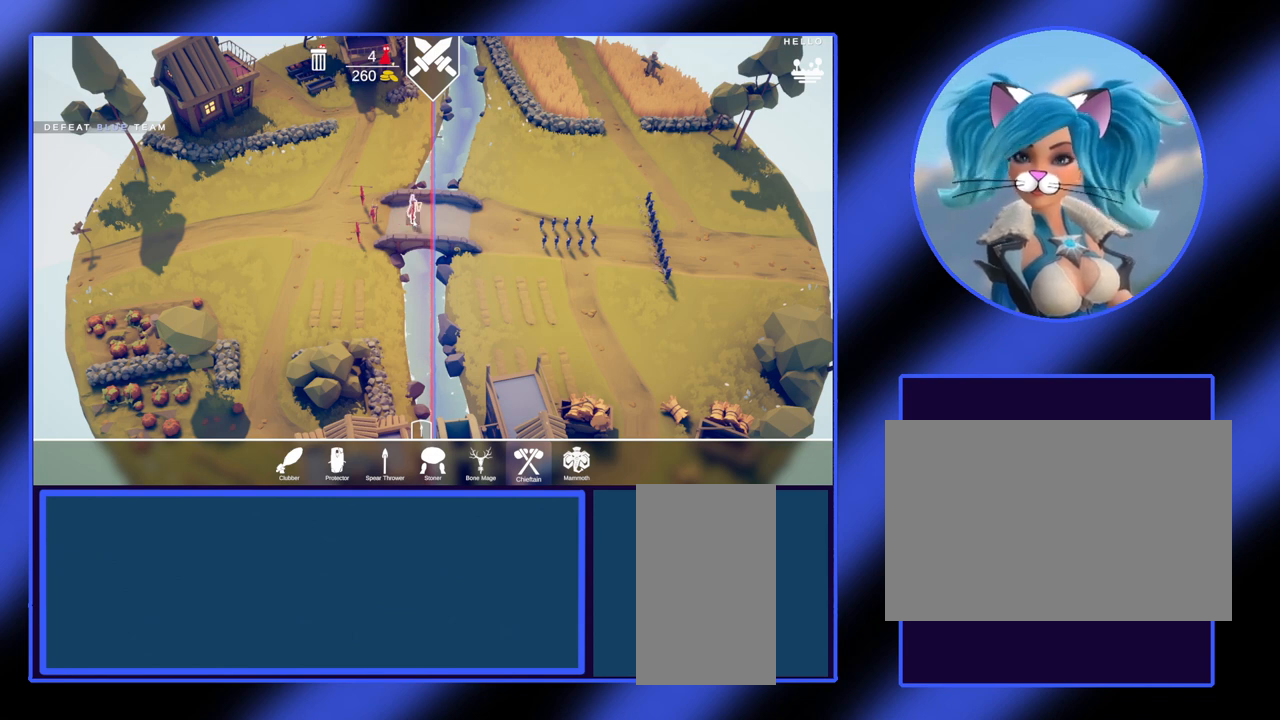
{"keys": [], "mouse": [], "events": []}
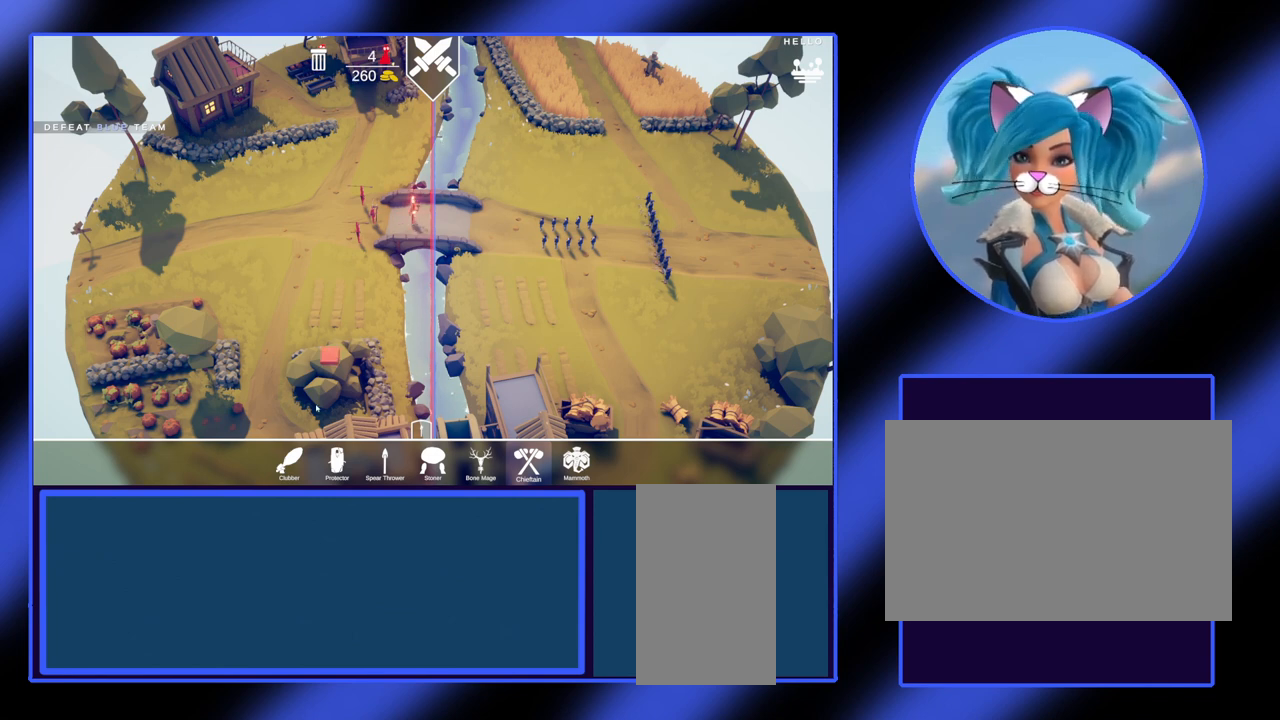
{"keys": [], "mouse": [], "events": []}
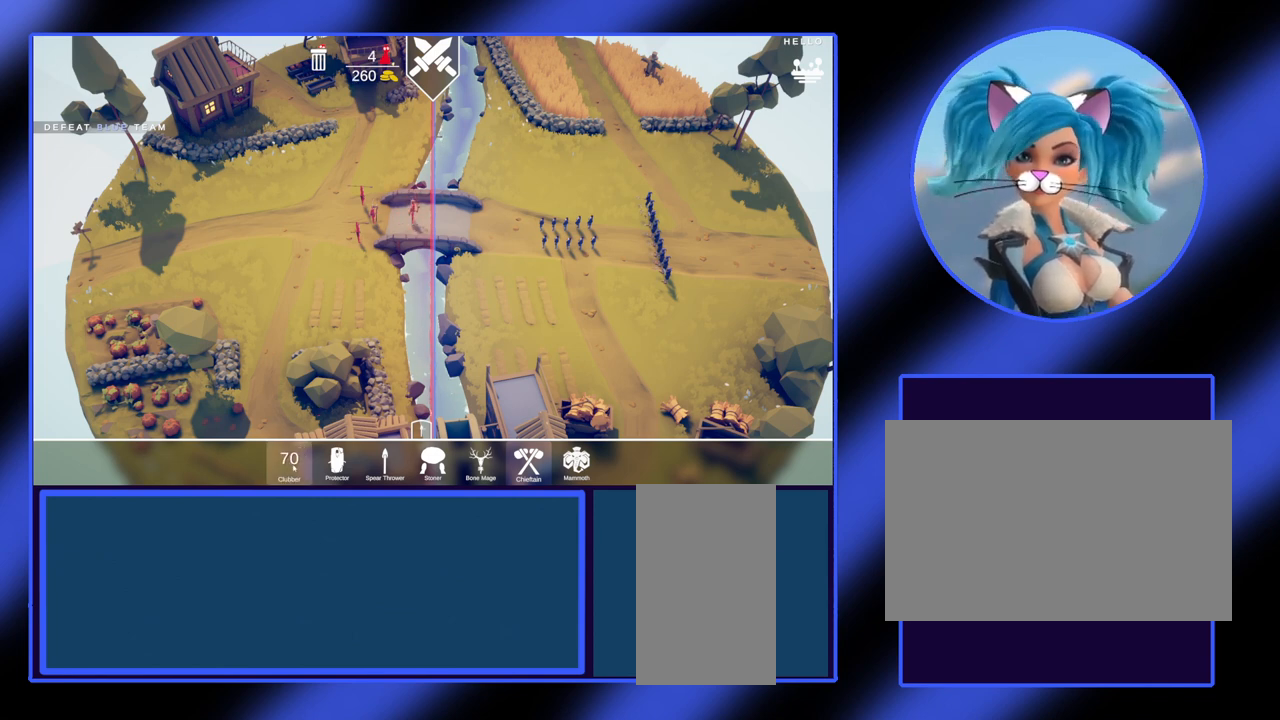
{"keys": [], "mouse": [], "events": []}
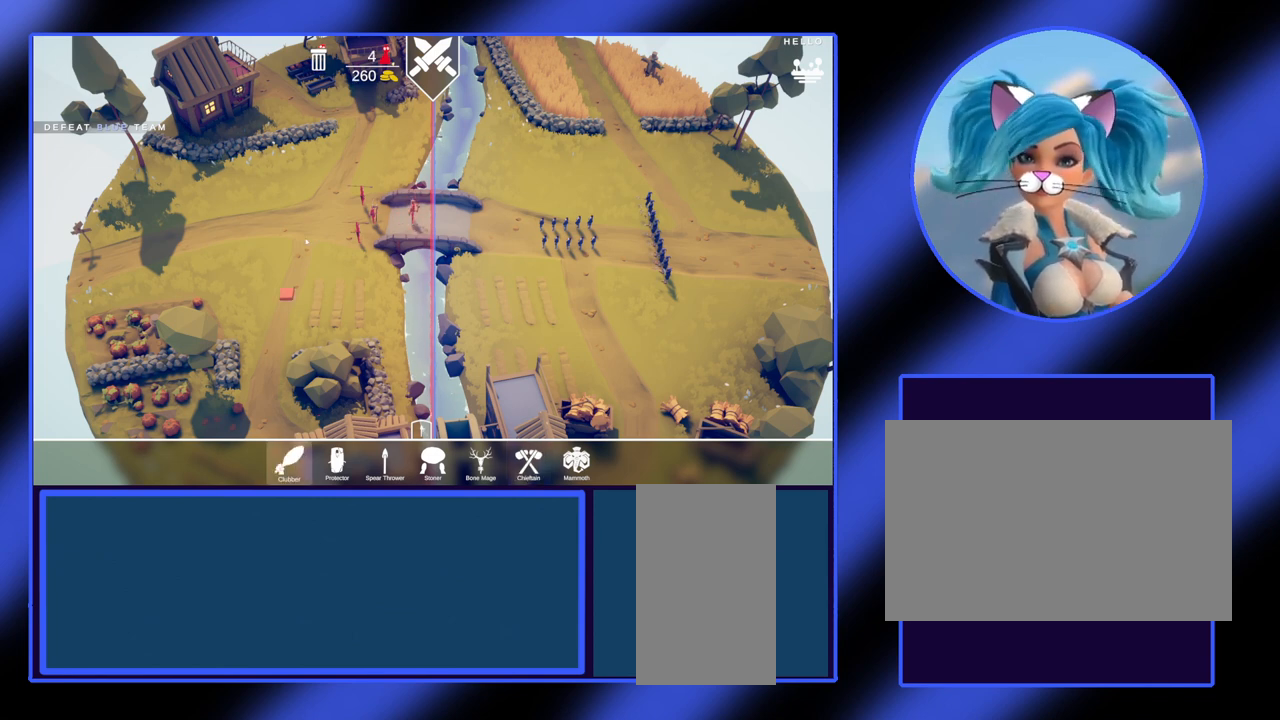
{"keys": [], "mouse": [], "events": []}
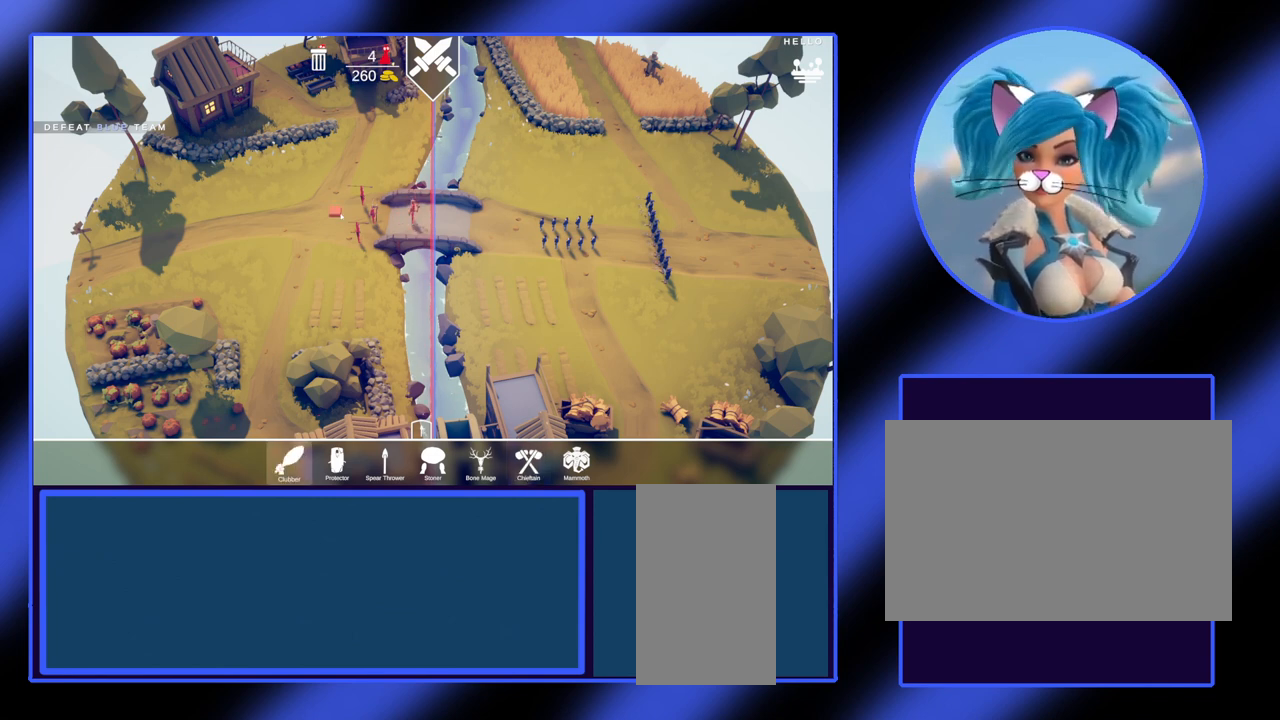
{"keys": [], "mouse": ["left"], "events": [[333, "mouse_left", "down"]]}
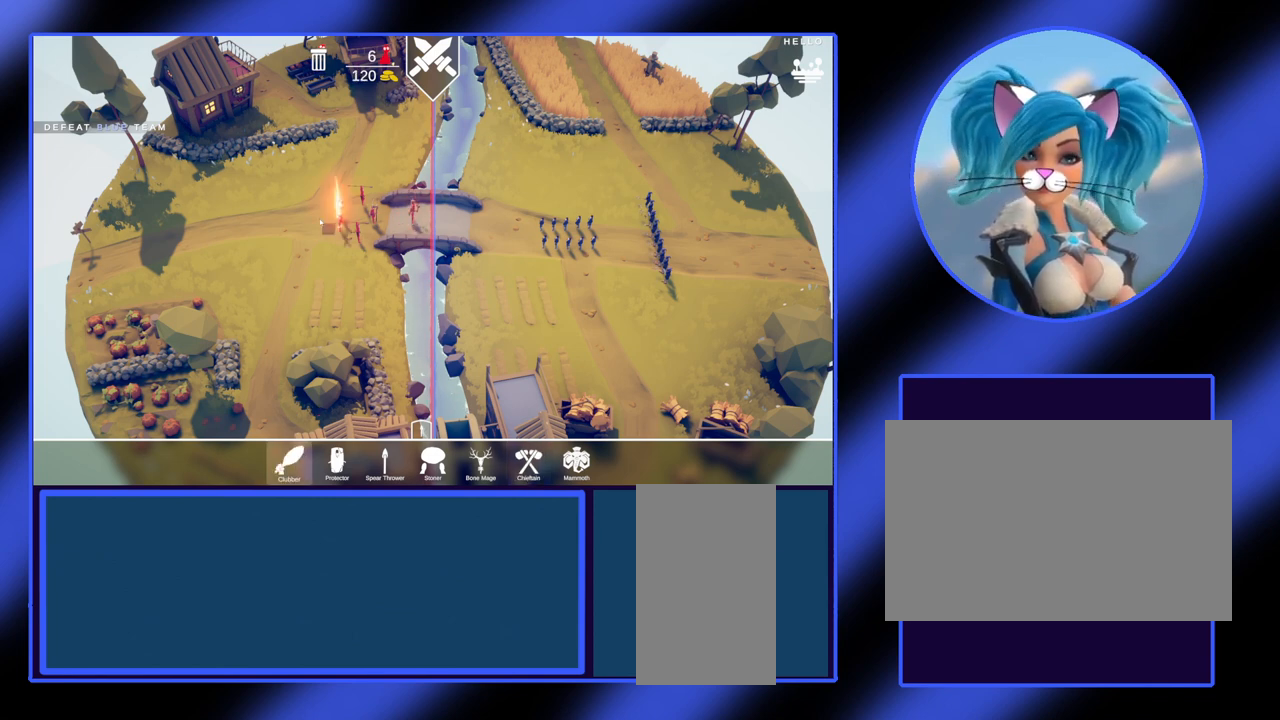
{"keys": [], "mouse": ["left"], "events": []}
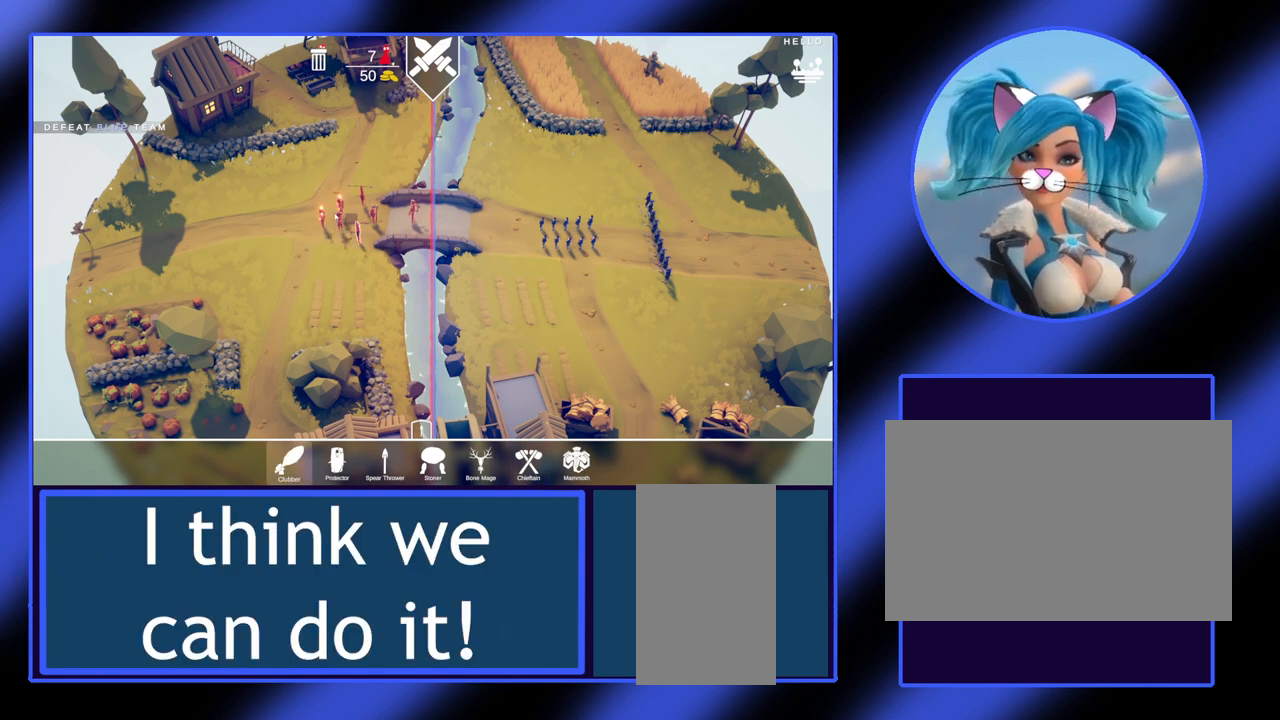
{"keys": [], "mouse": ["left"], "events": []}
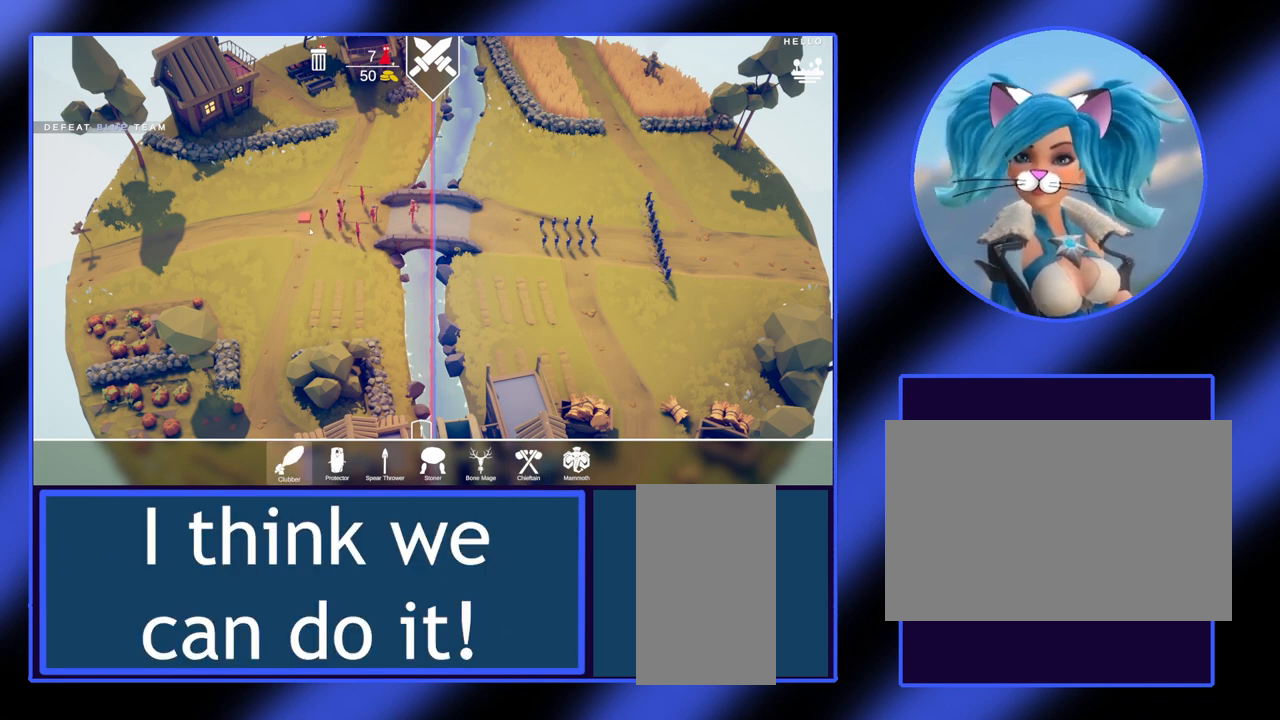
{"keys": [], "mouse": [], "events": [[367, "mouse_left", "up"]]}
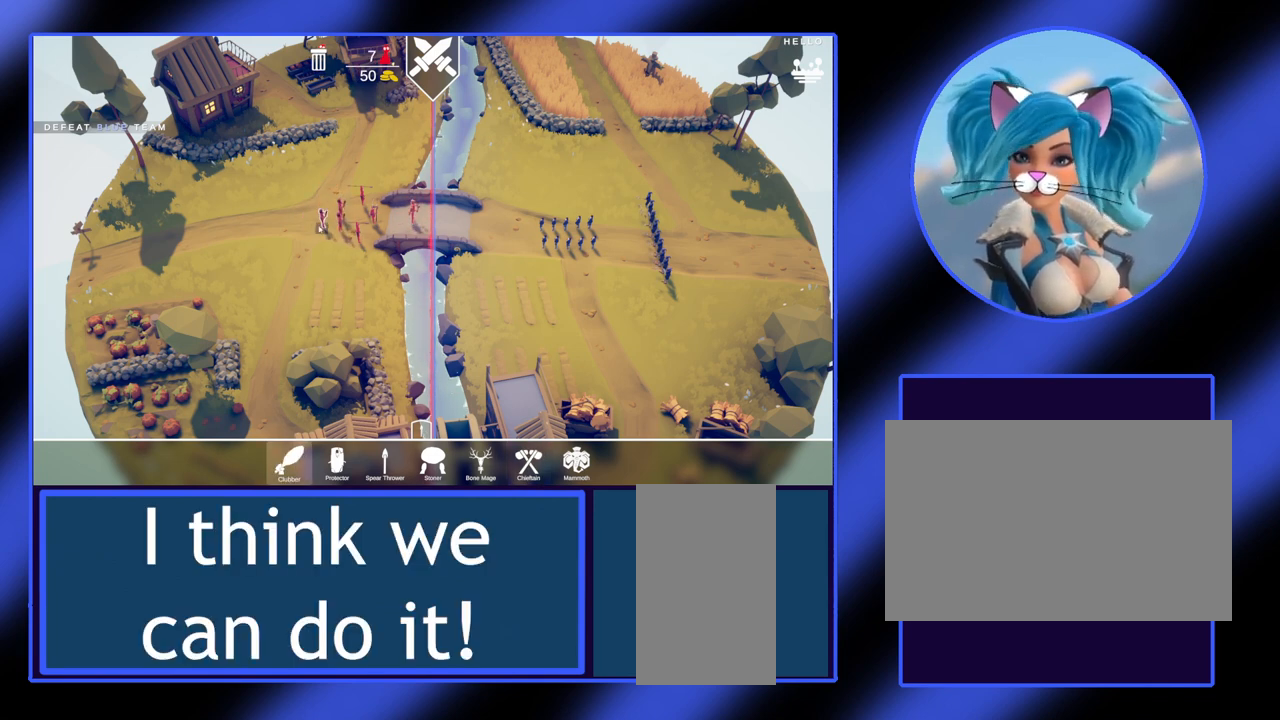
{"keys": [], "mouse": [], "events": []}
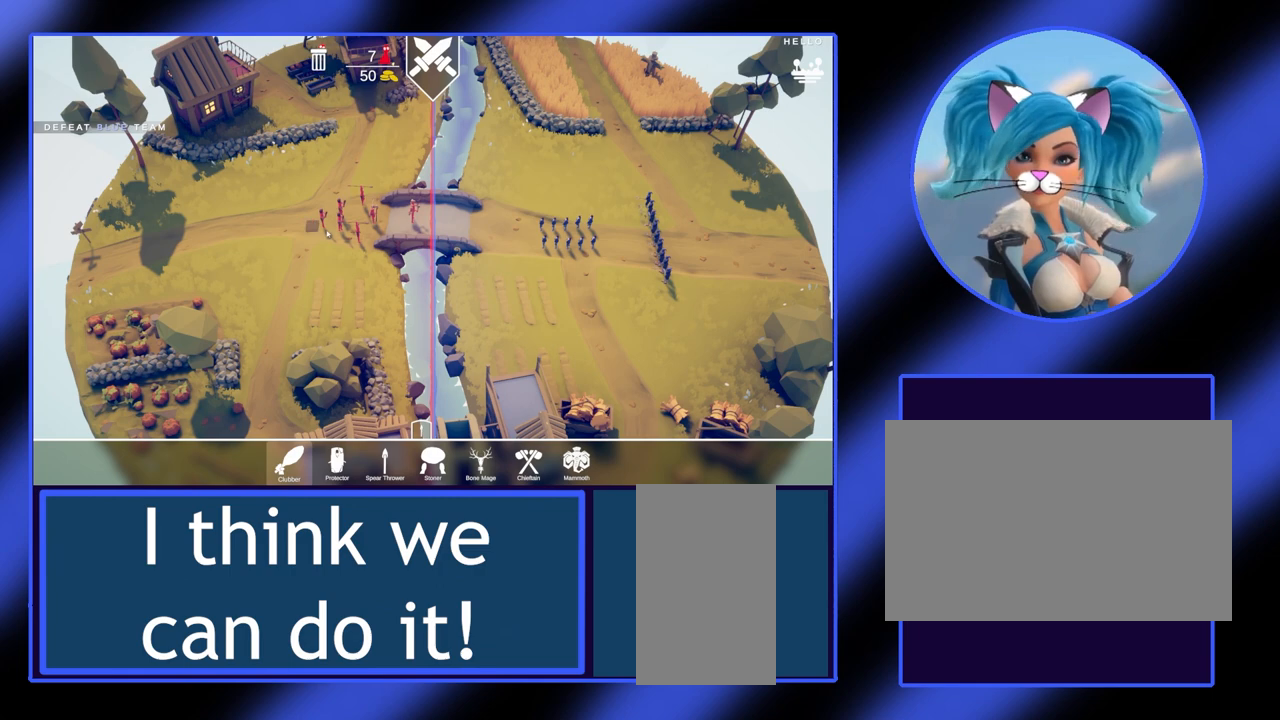
{"keys": [], "mouse": [], "events": []}
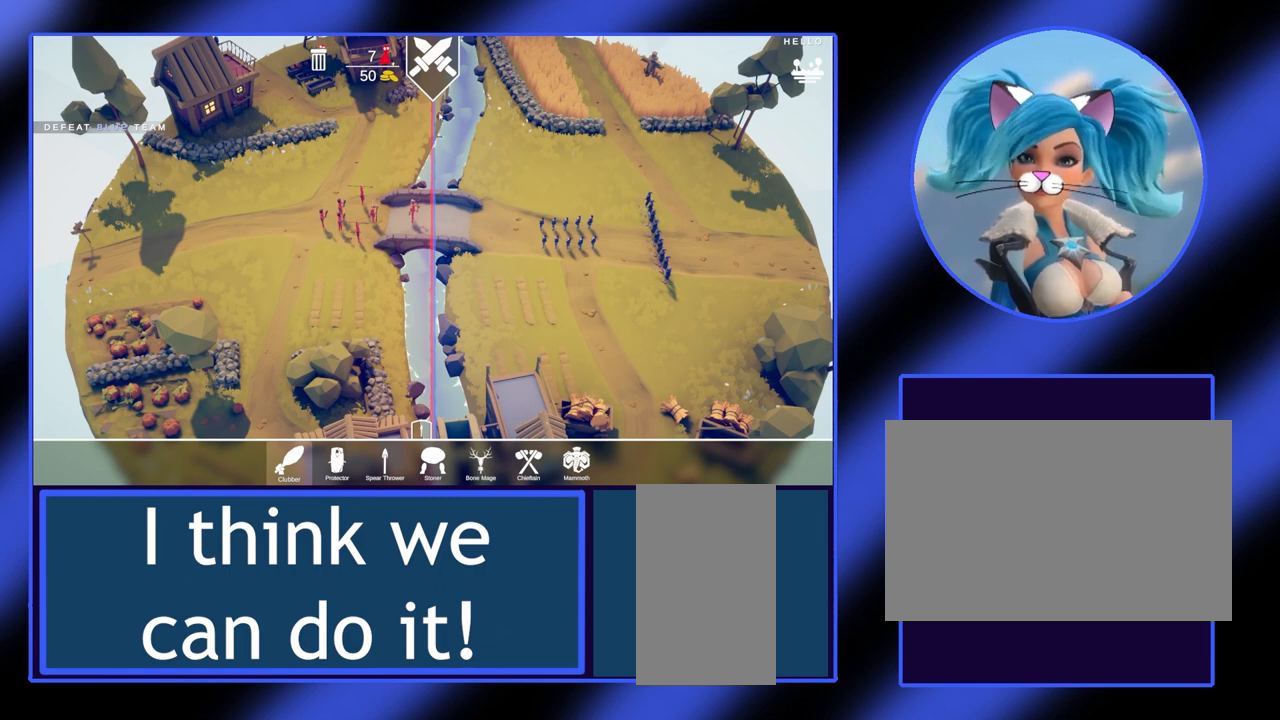
{"keys": [], "mouse": [], "events": []}
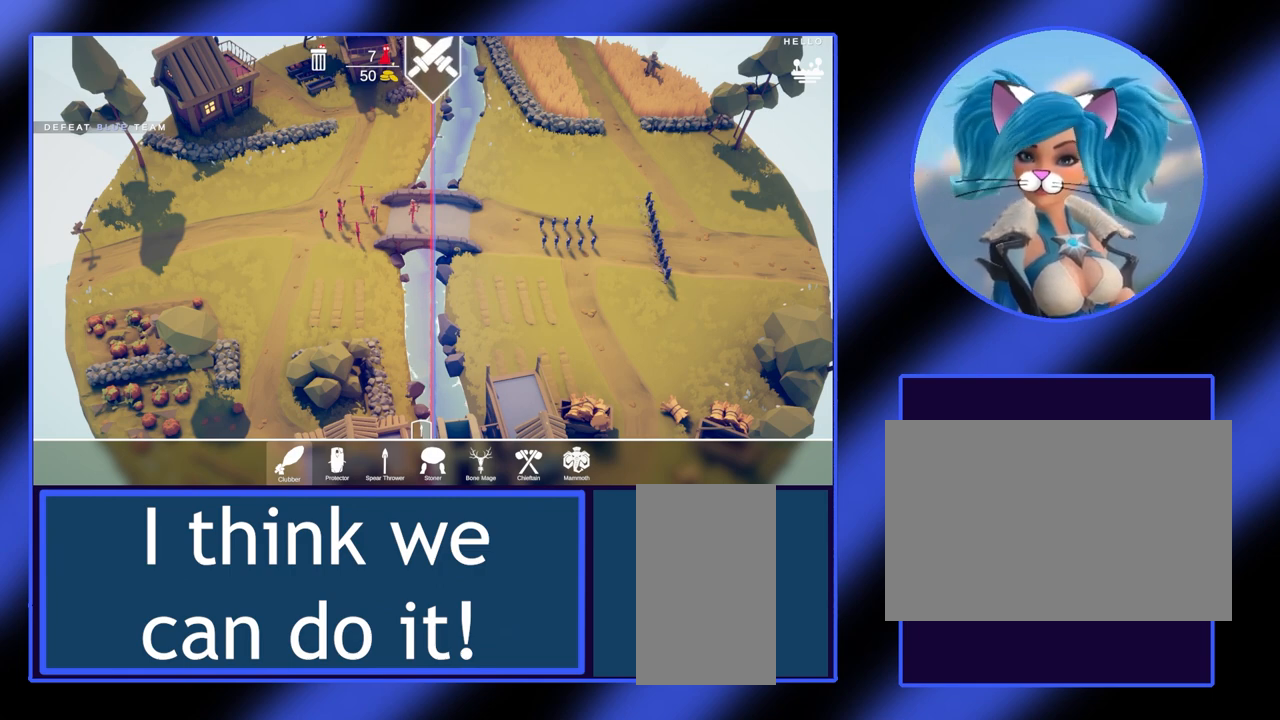
{"keys": ["w"], "mouse": [], "events": [[400, "w", "down"]]}
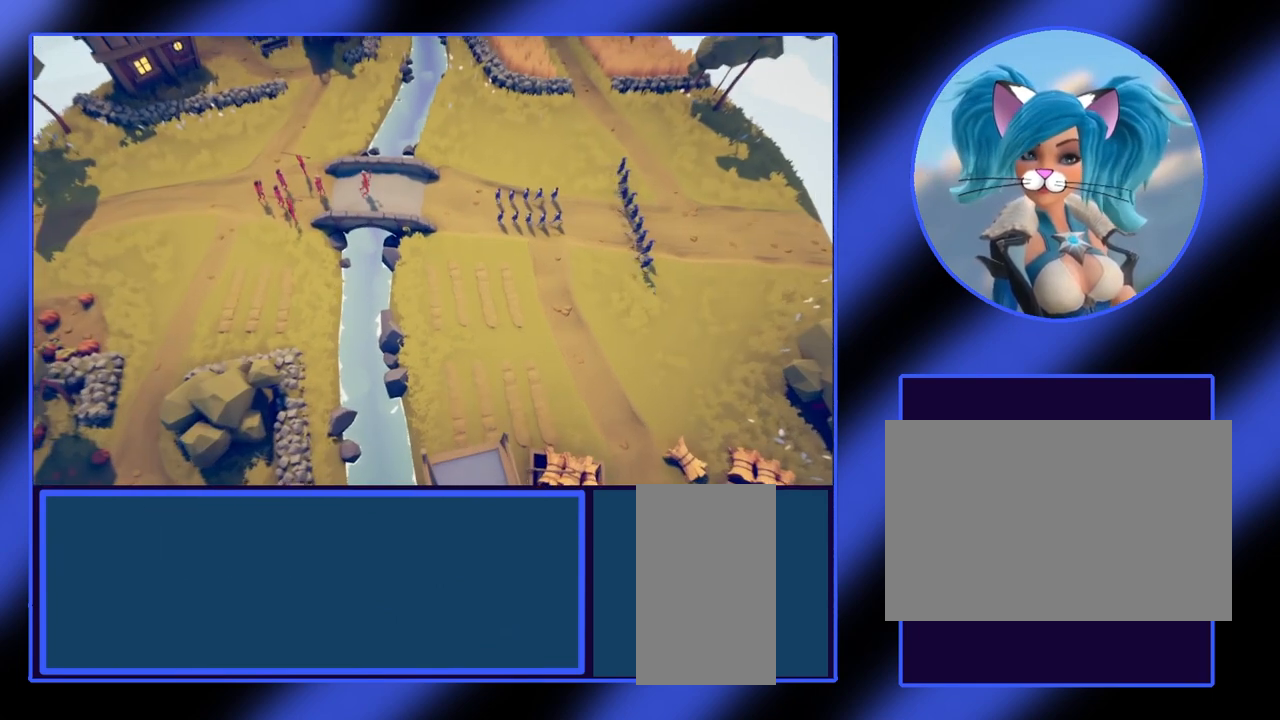
{"keys": ["w"], "mouse": [], "events": []}
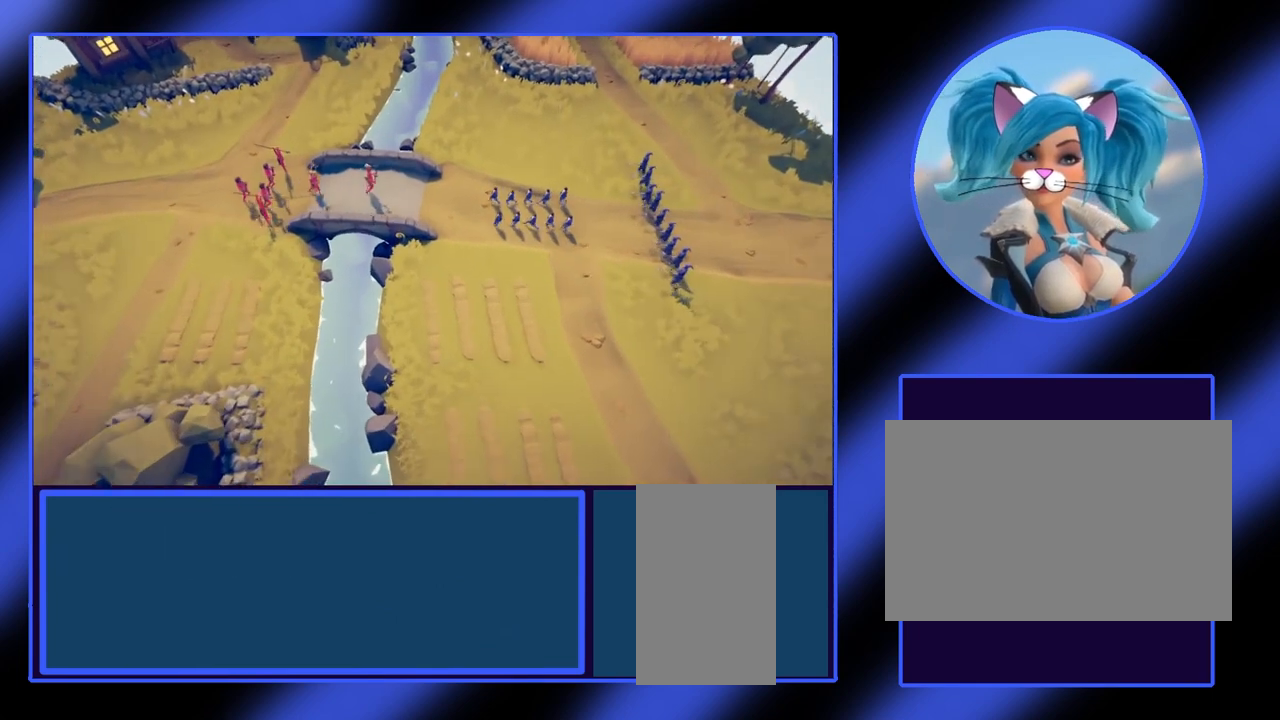
{"keys": ["w"], "mouse": [], "events": []}
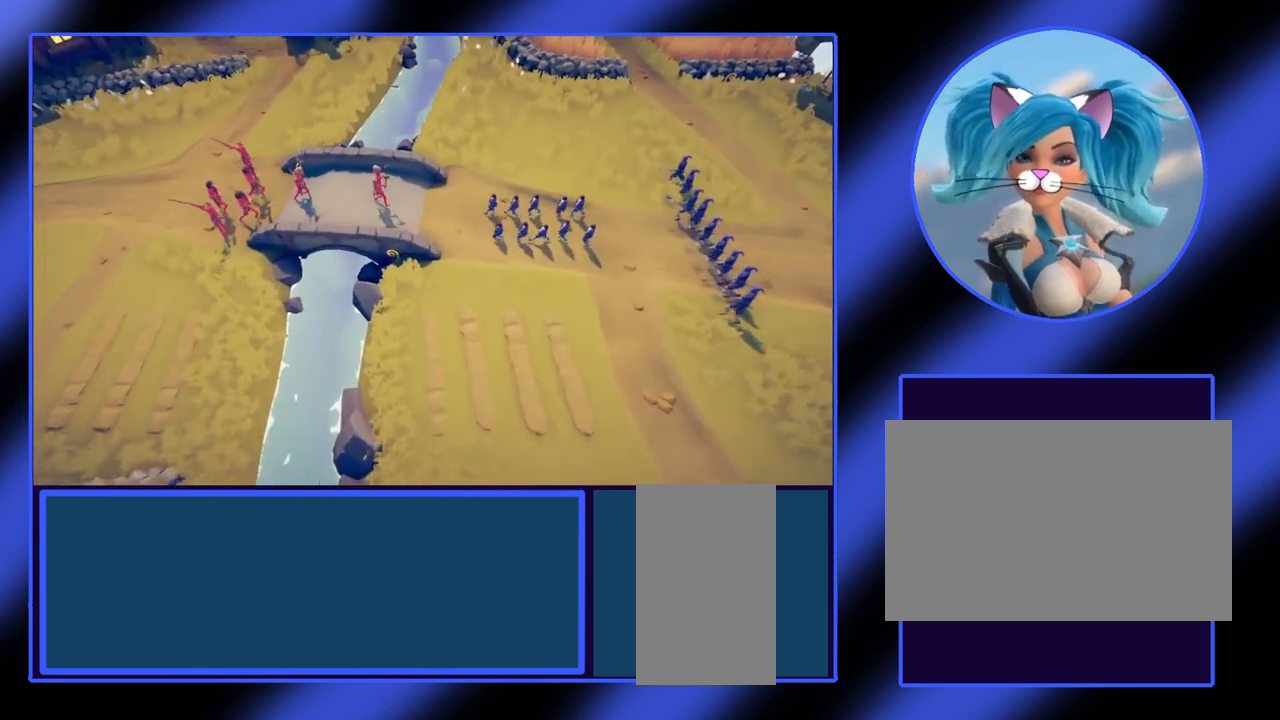
{"keys": [], "mouse": [], "events": [[267, "w", "up"]]}
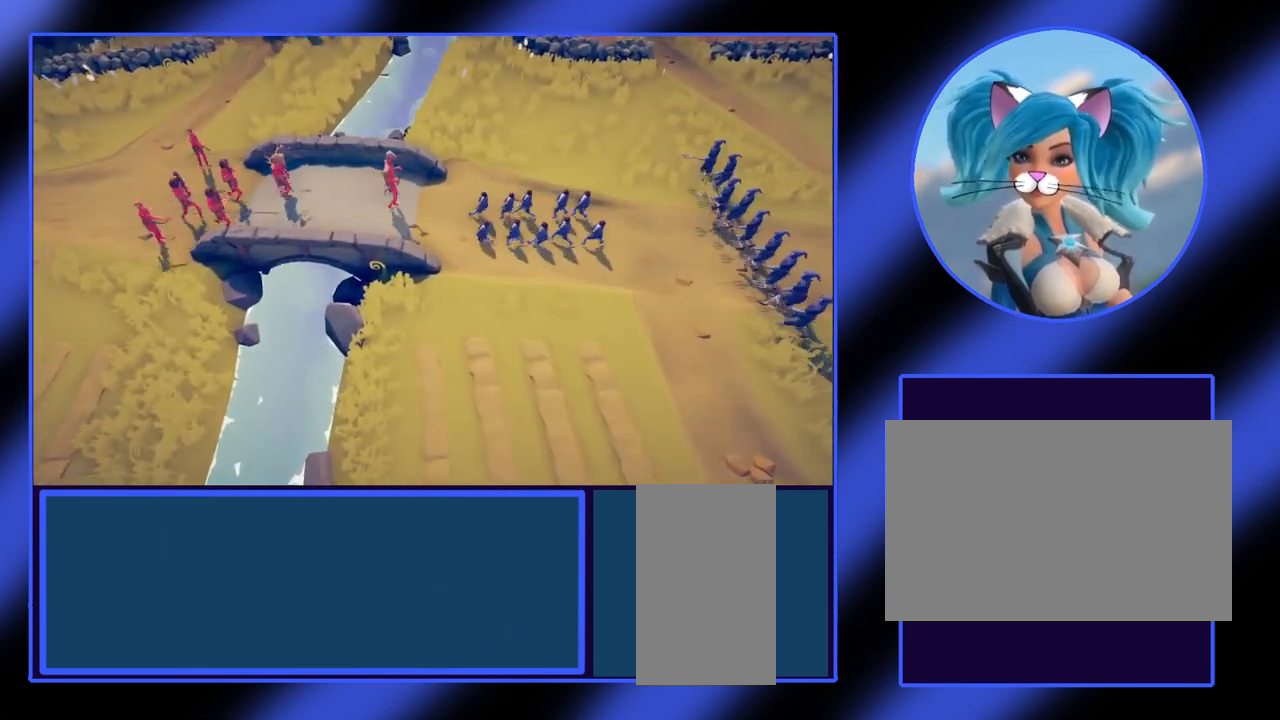
{"keys": [], "mouse": [], "events": []}
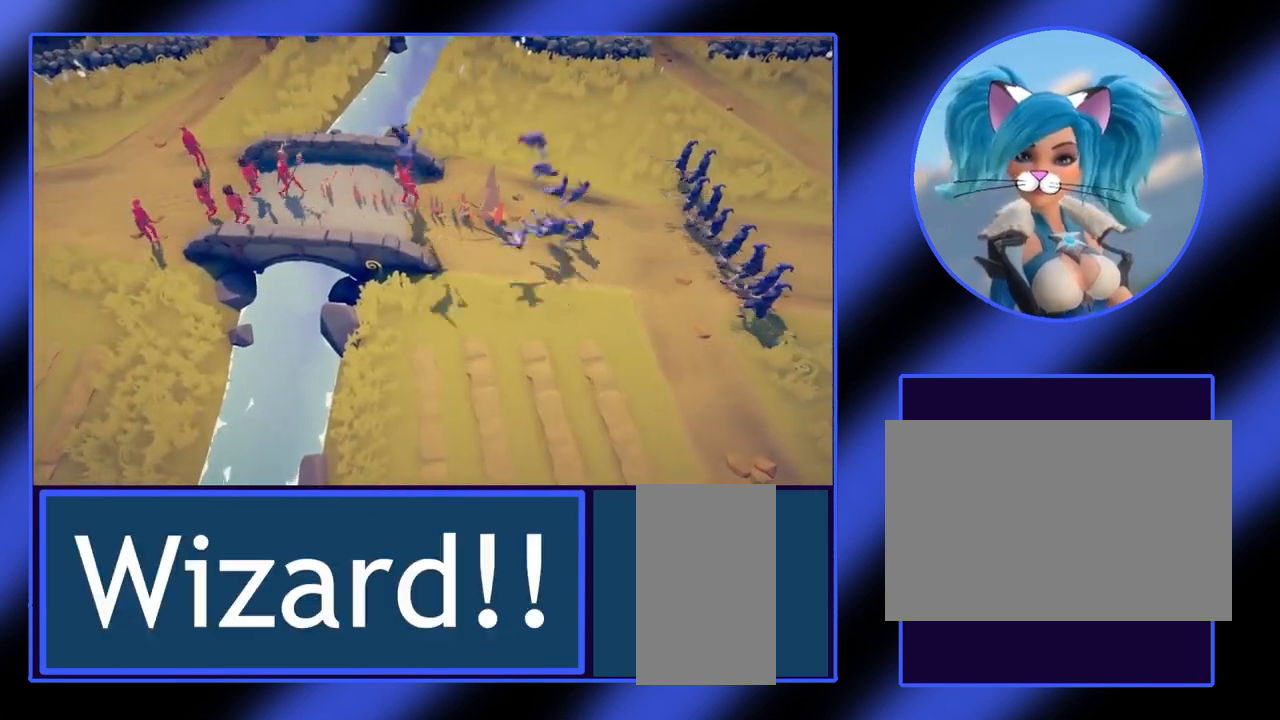
{"keys": [], "mouse": [], "events": []}
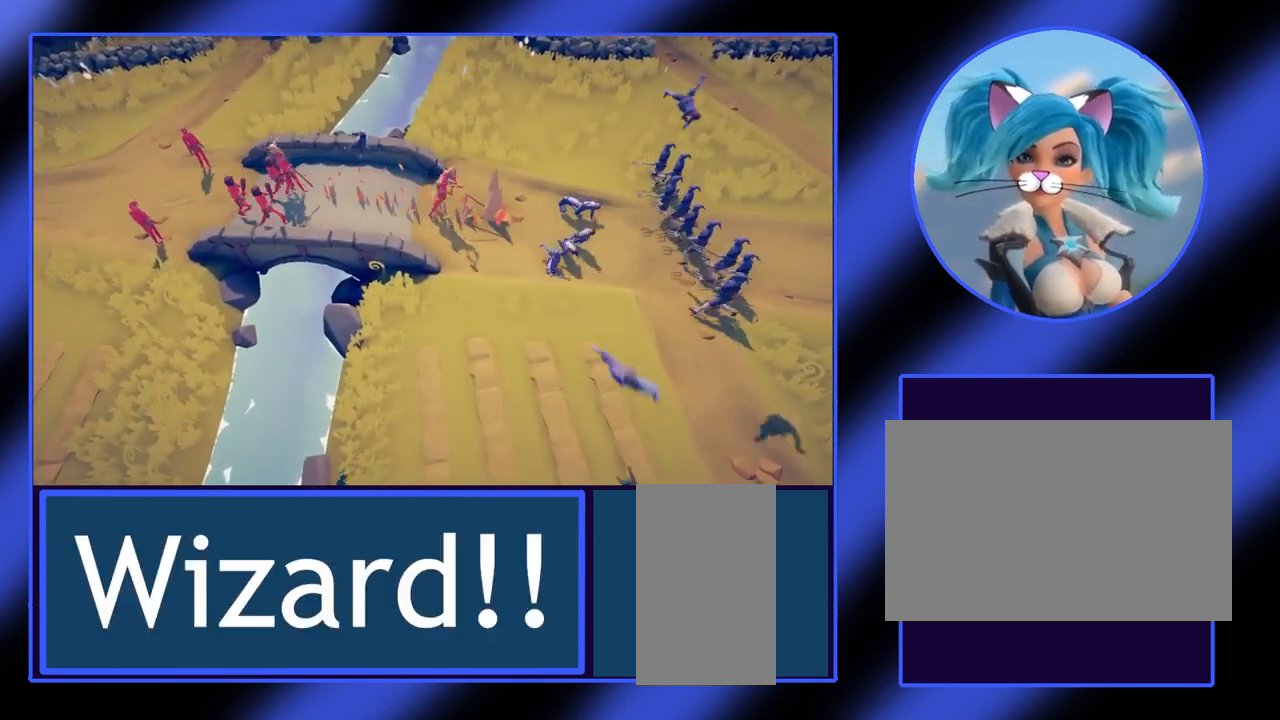
{"keys": [], "mouse": [], "events": []}
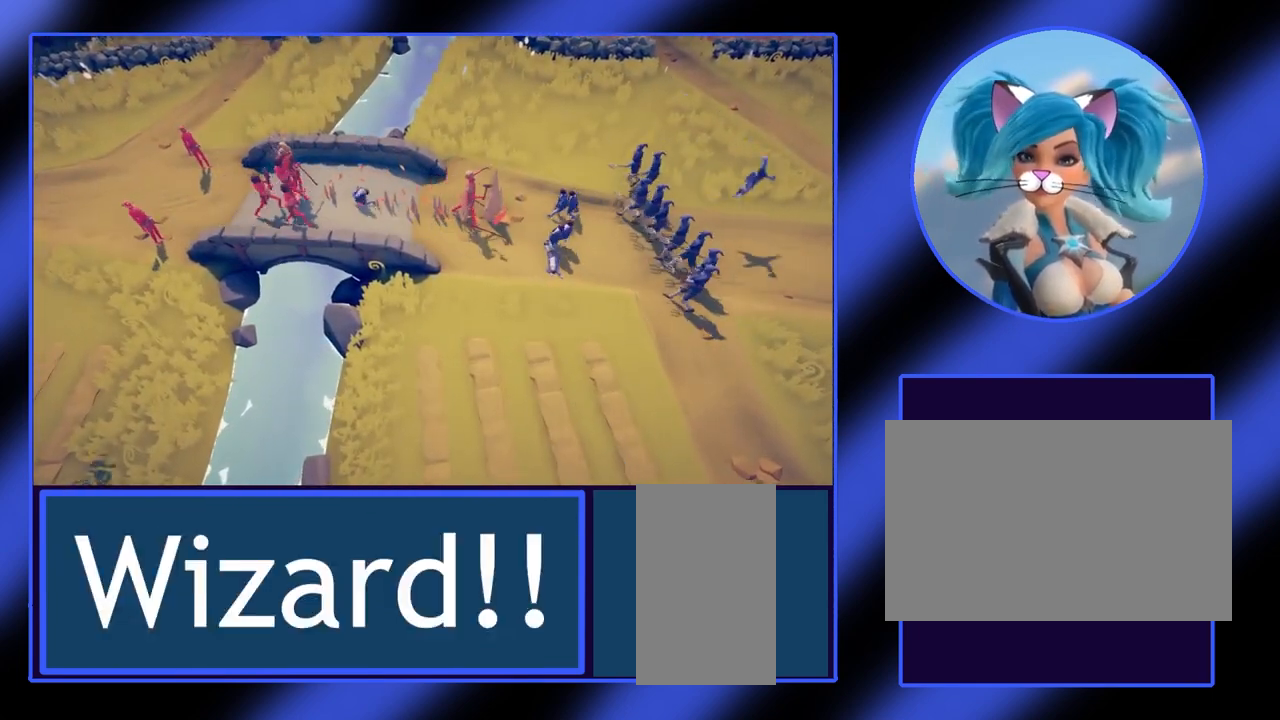
{"keys": [], "mouse": [], "events": []}
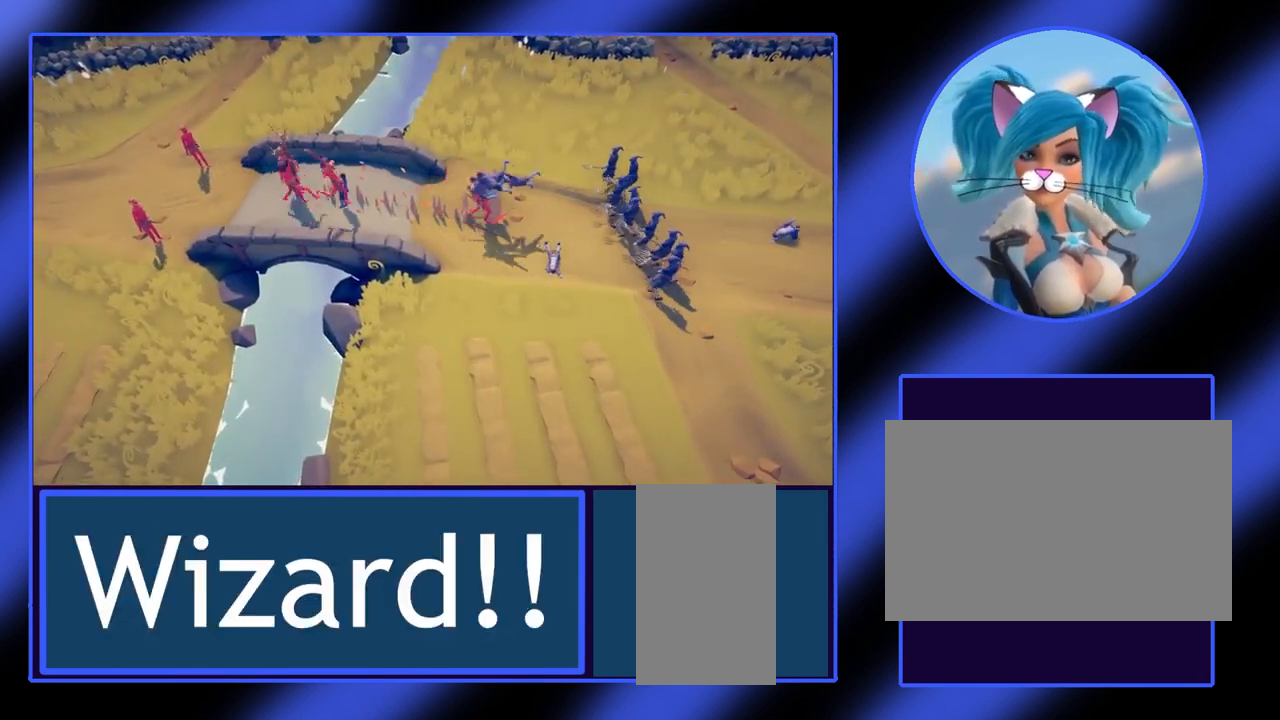
{"keys": [], "mouse": [], "events": []}
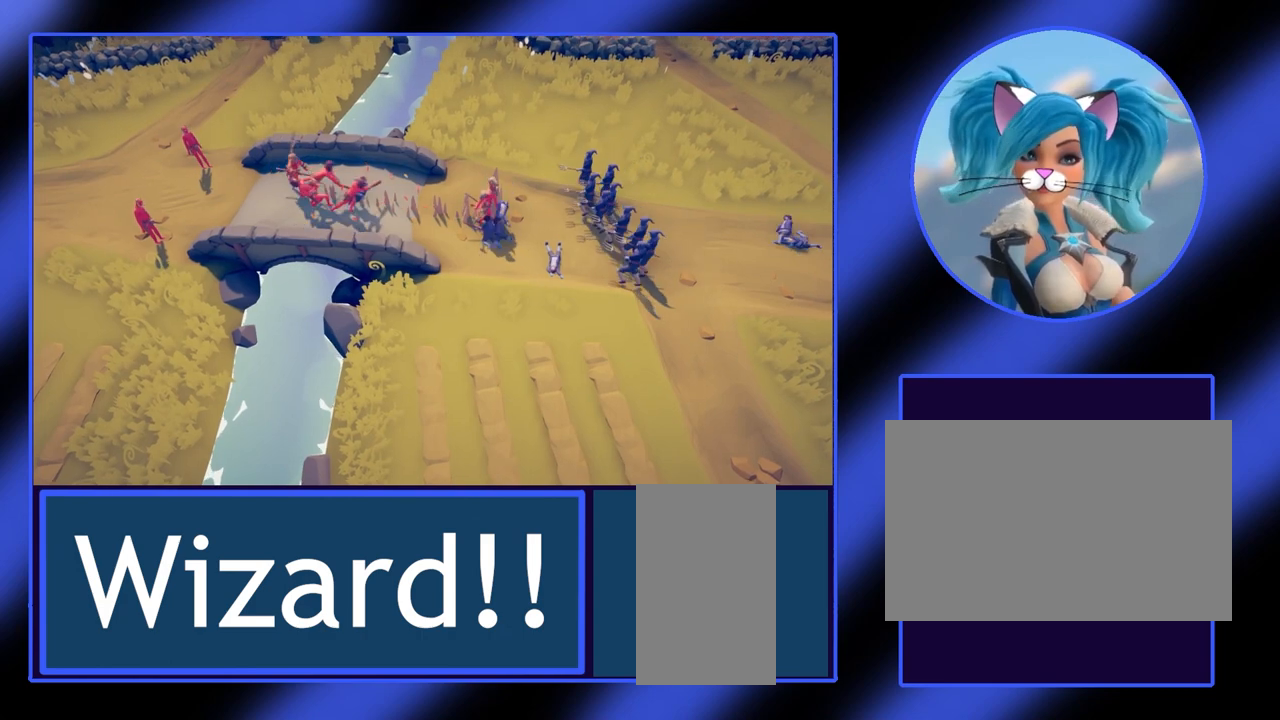
{"keys": [], "mouse": [], "events": []}
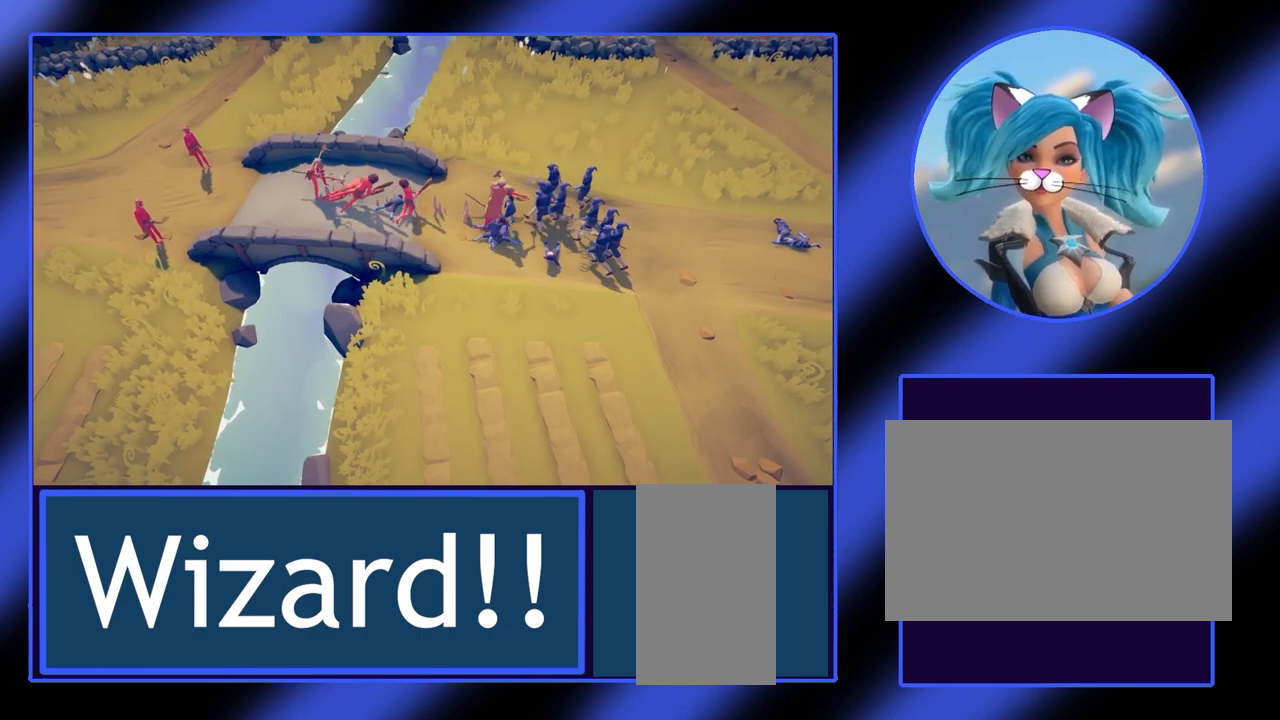
{"keys": [], "mouse": [], "events": []}
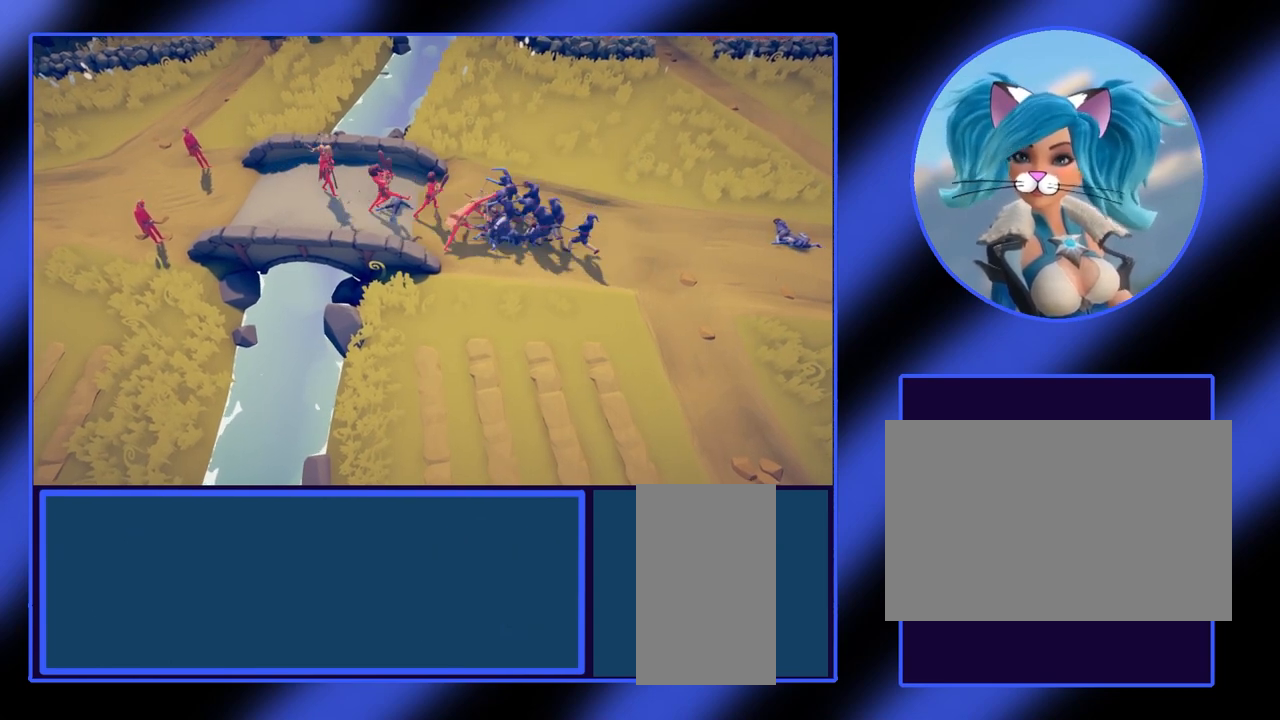
{"keys": [], "mouse": [], "events": []}
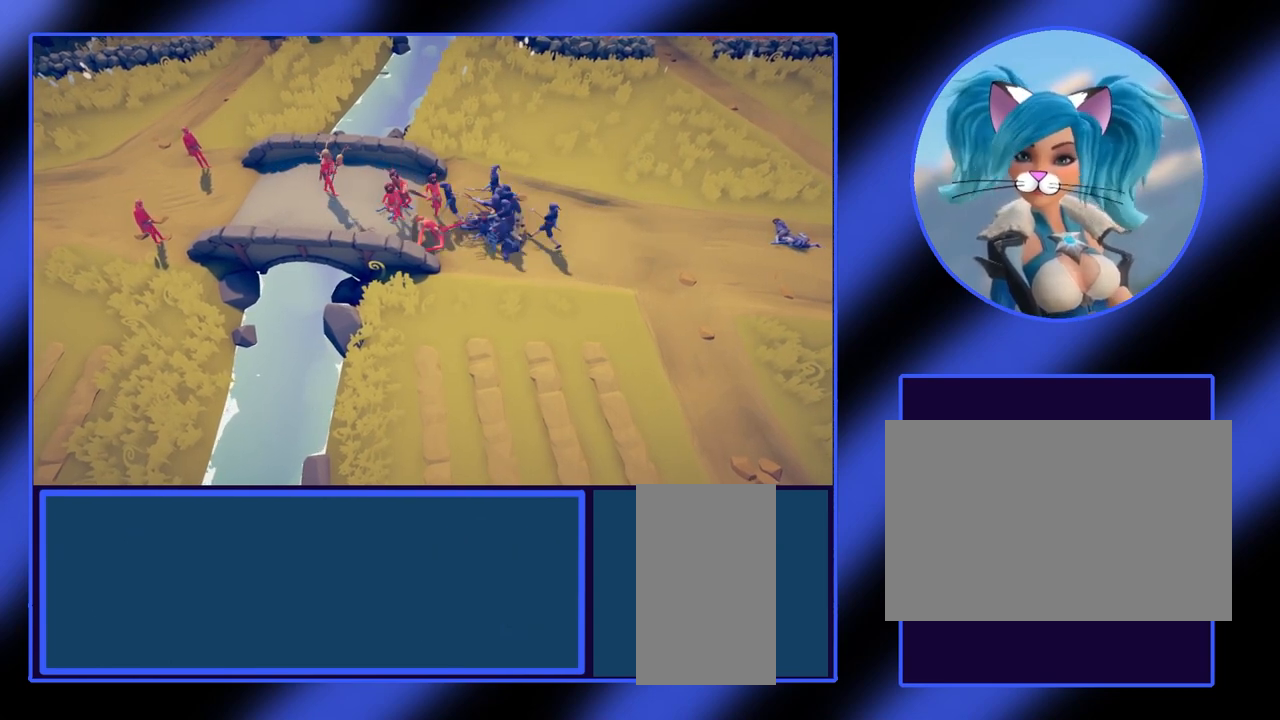
{"keys": [], "mouse": [], "events": []}
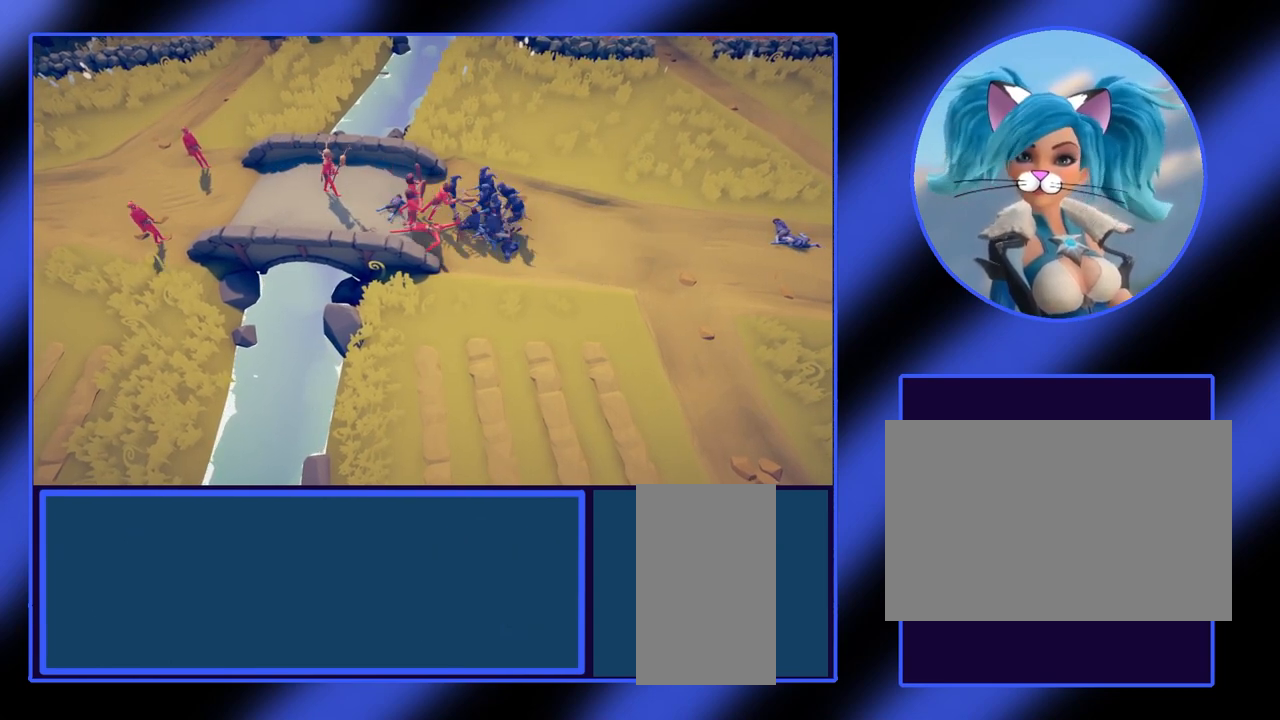
{"keys": [], "mouse": [], "events": []}
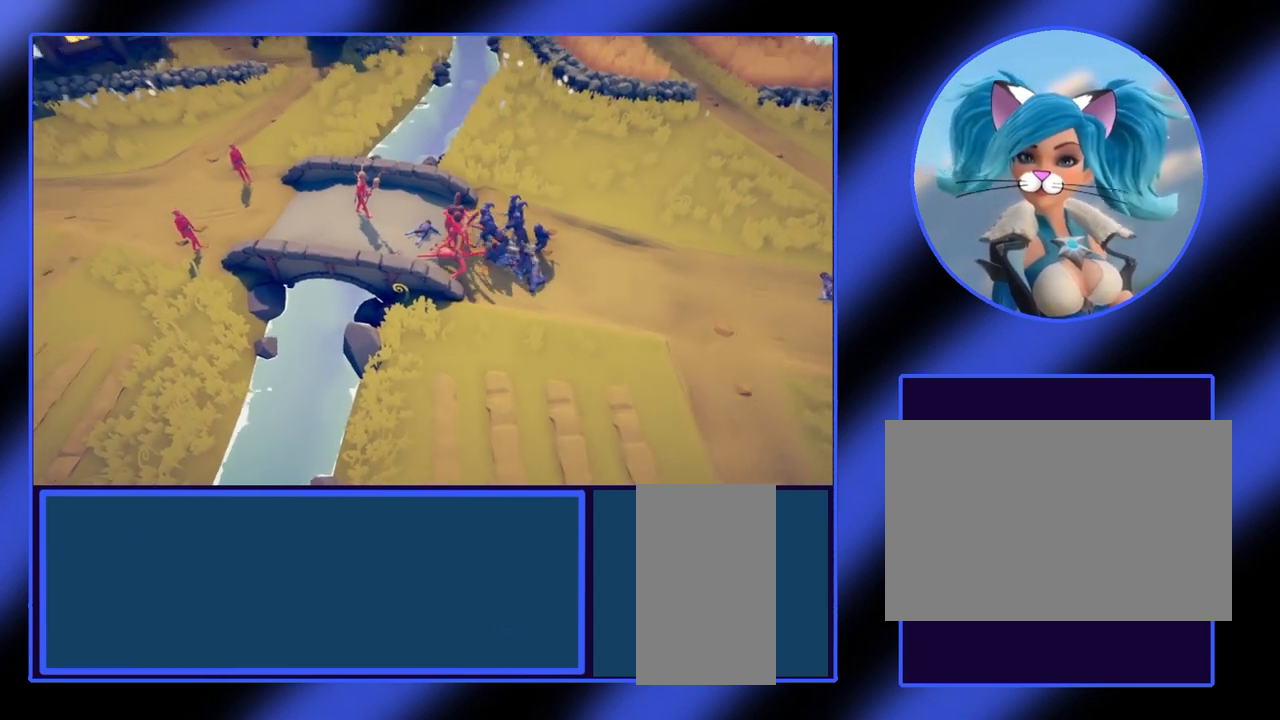
{"keys": ["a", "w"], "mouse": [], "events": [[100, "w", "down"], [233, "a", "down"]]}
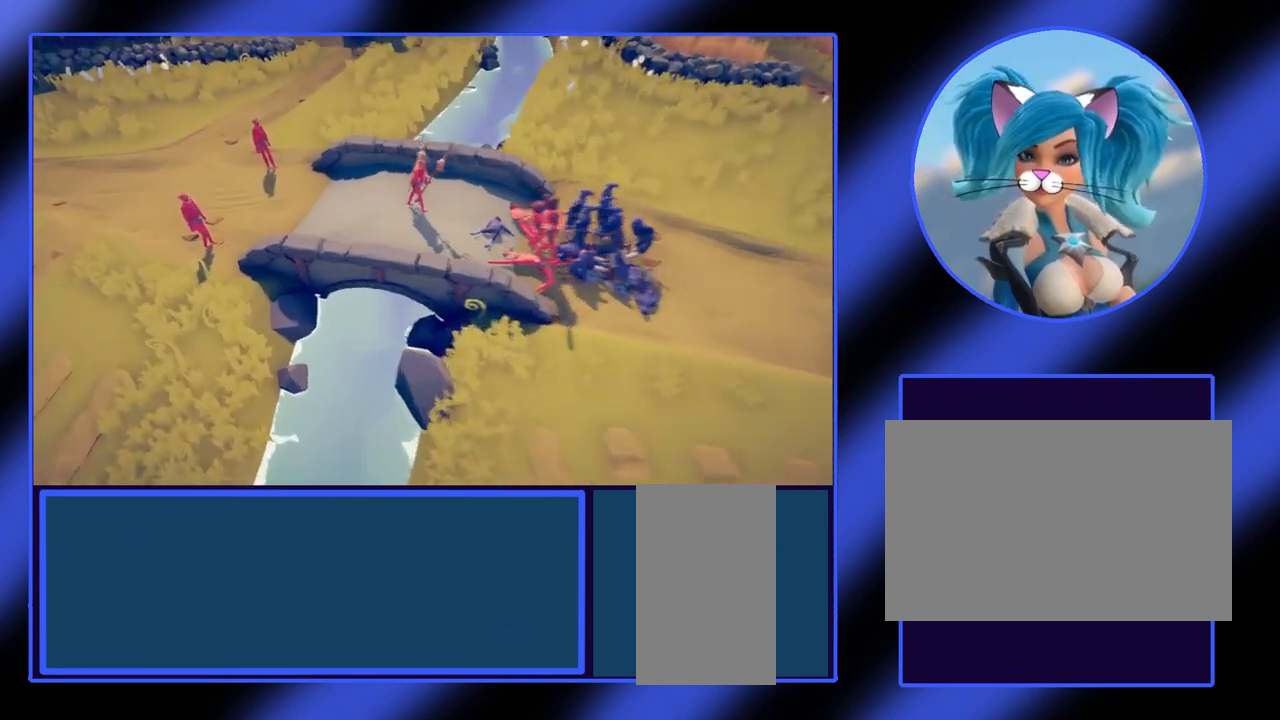
{"keys": [], "mouse": [], "events": [[100, "a", "up"], [300, "w", "up"]]}